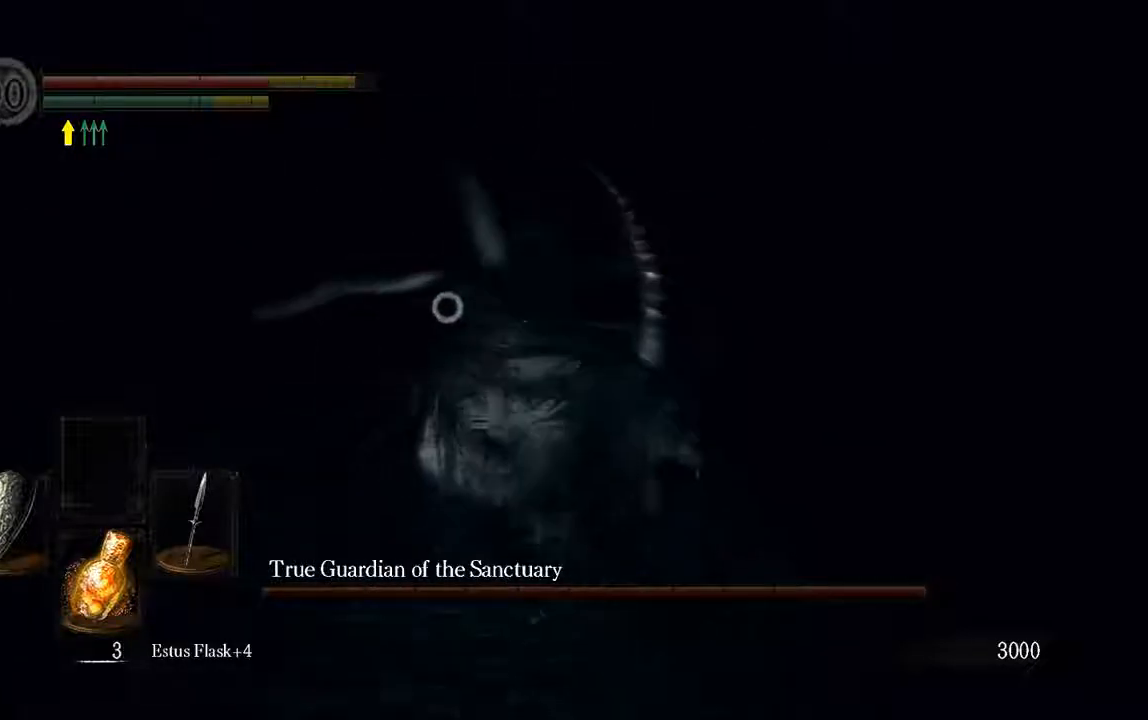
Gameplay with a controller (Xbox layout); each line is a JSON object with the inputs held at the frame after it. "events" lists button and stick changes between this image and that frame as [ms after this image, input, new state], when the widget could be followed in between. Not read: L3.
{"buttons": ["L1"], "left_stick": "right", "right_stick": "center", "events": []}
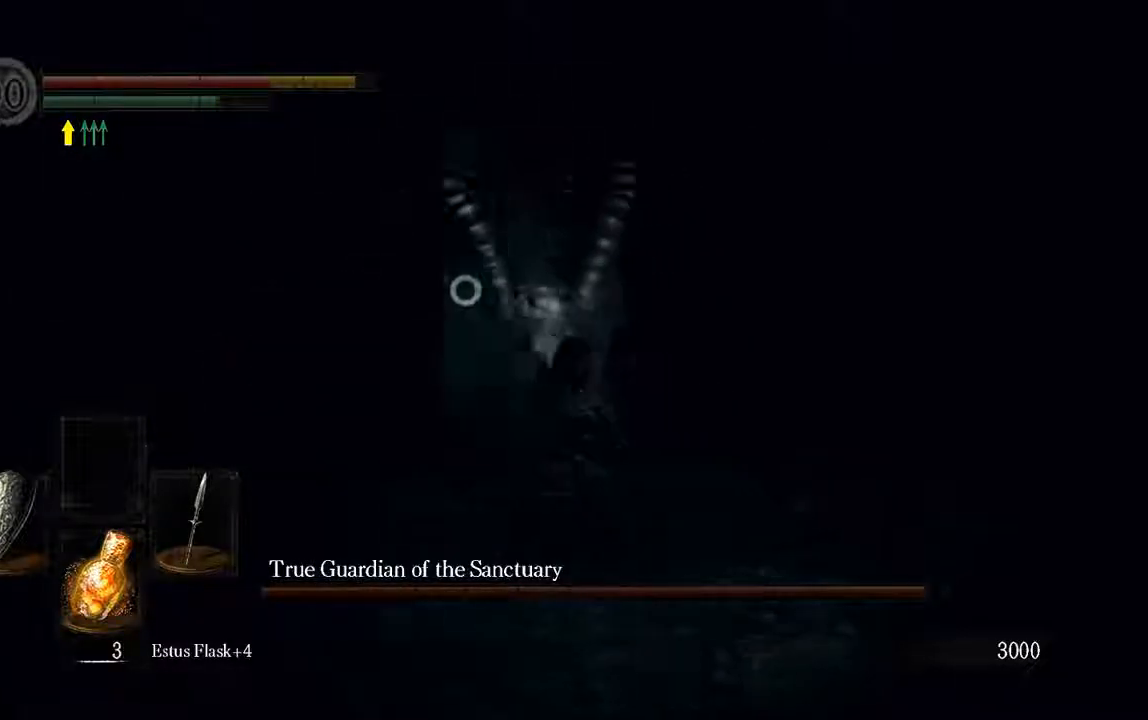
{"buttons": ["L1"], "left_stick": "right", "right_stick": "center", "events": []}
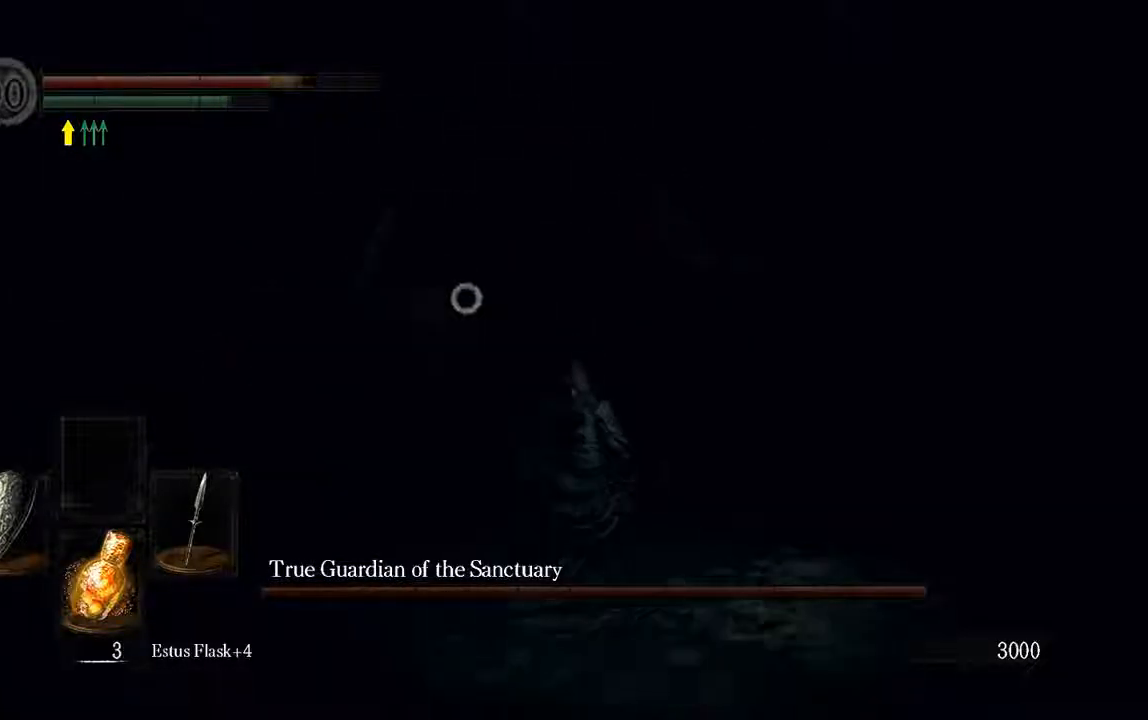
{"buttons": [], "left_stick": "up", "right_stick": "center", "events": [[50, "L1", "up"], [50, "left_stick", "up-right"], [83, "R1", "down"], [200, "left_stick", "up"], [233, "R1", "up"]]}
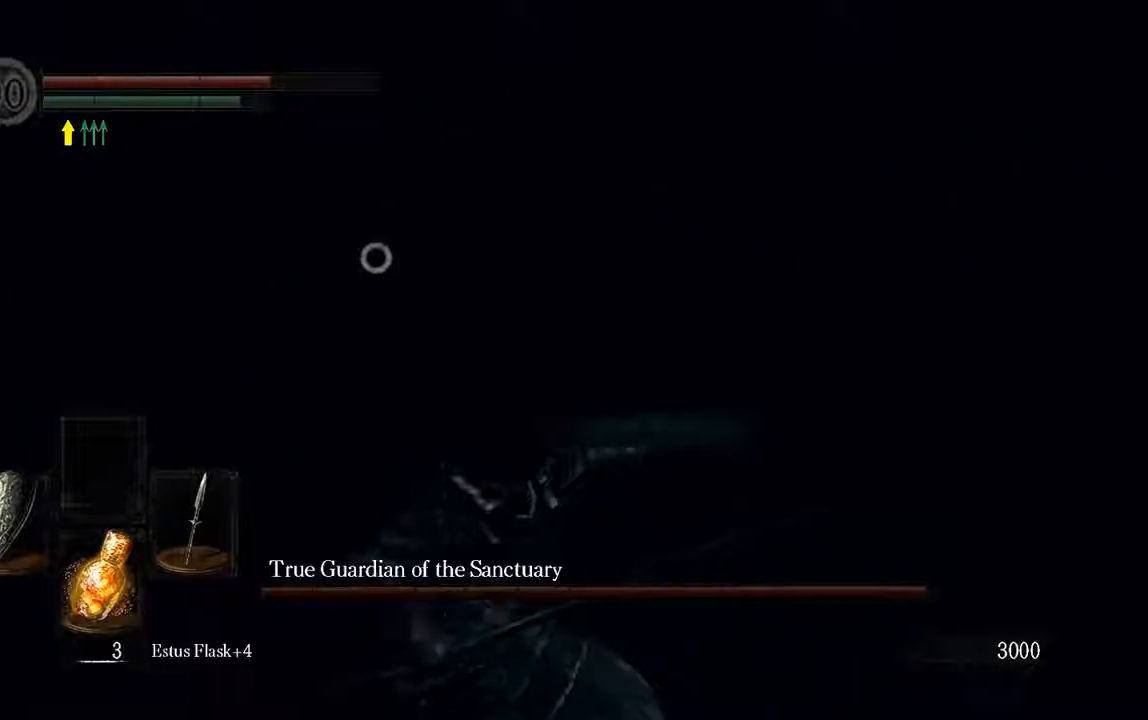
{"buttons": [], "left_stick": "up", "right_stick": "center", "events": []}
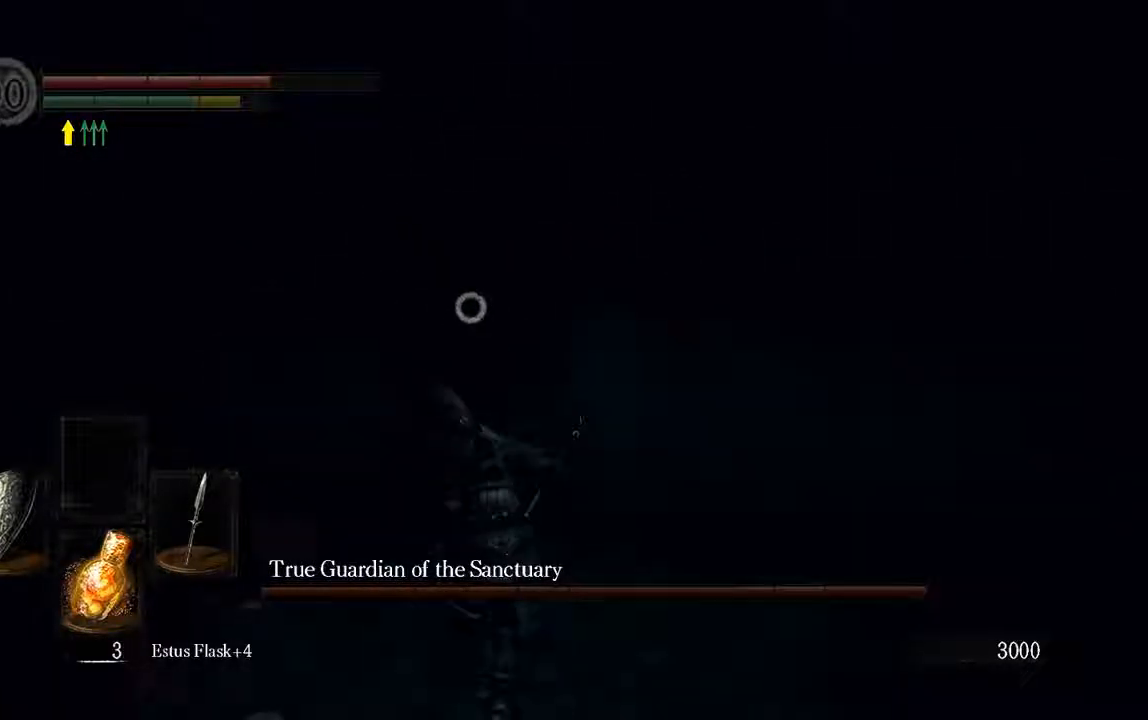
{"buttons": ["L1"], "left_stick": "right", "right_stick": "center", "events": [[50, "left_stick", "up-right"], [433, "L1", "down"], [433, "left_stick", "right"]]}
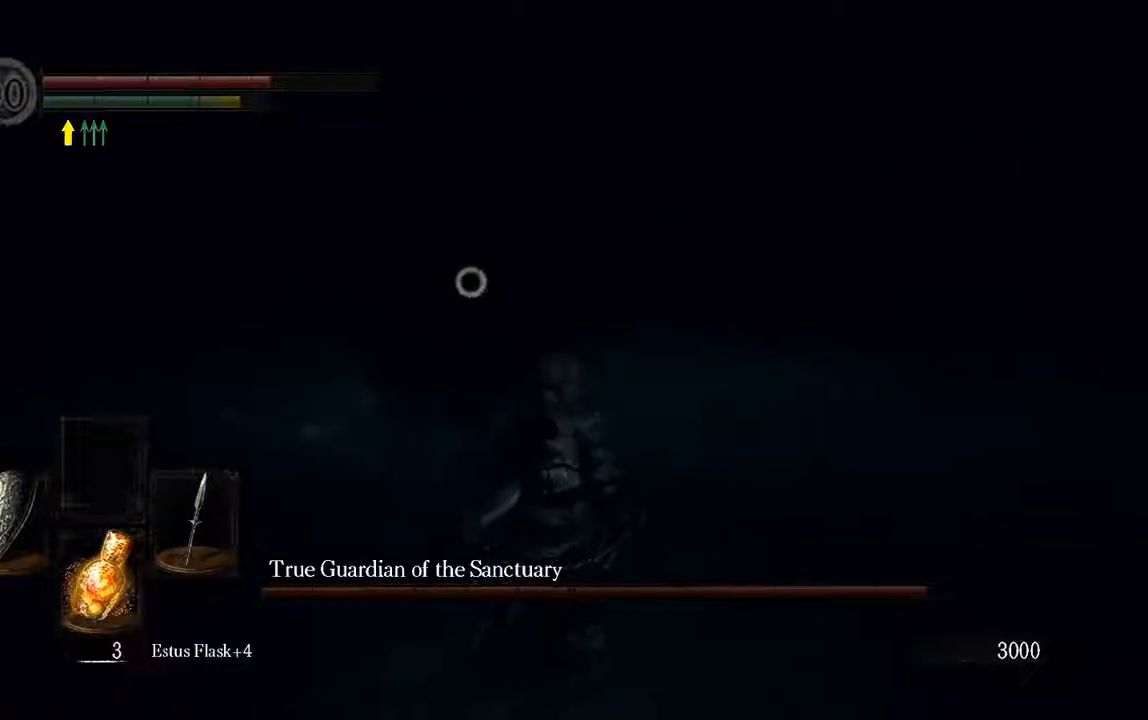
{"buttons": ["L1"], "left_stick": "right", "right_stick": "center", "events": []}
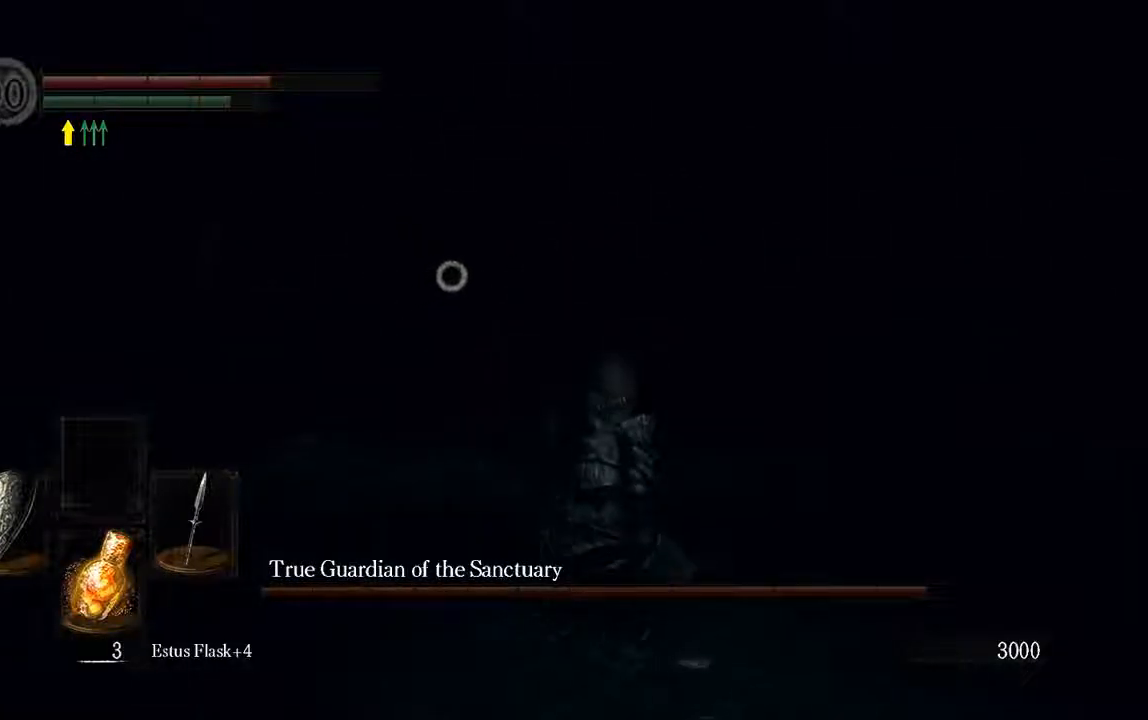
{"buttons": [], "left_stick": "right", "right_stick": "center", "events": [[83, "B", "down"], [150, "B", "up"], [317, "L1", "up"]]}
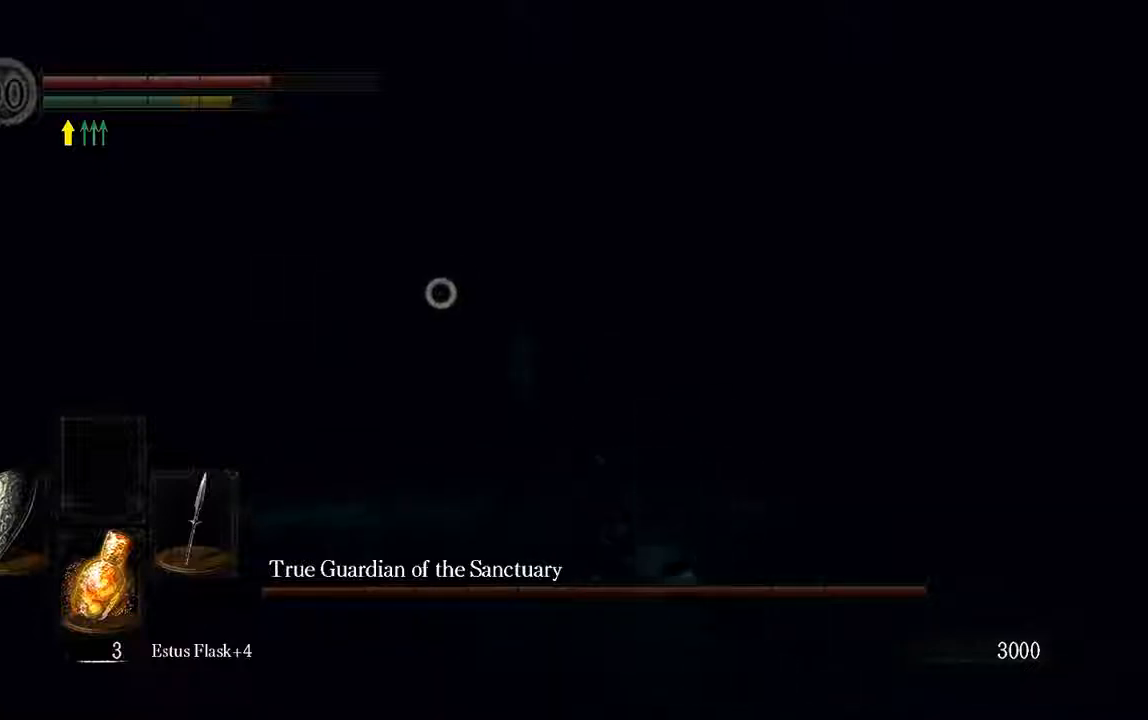
{"buttons": [], "left_stick": "right", "right_stick": "center", "events": []}
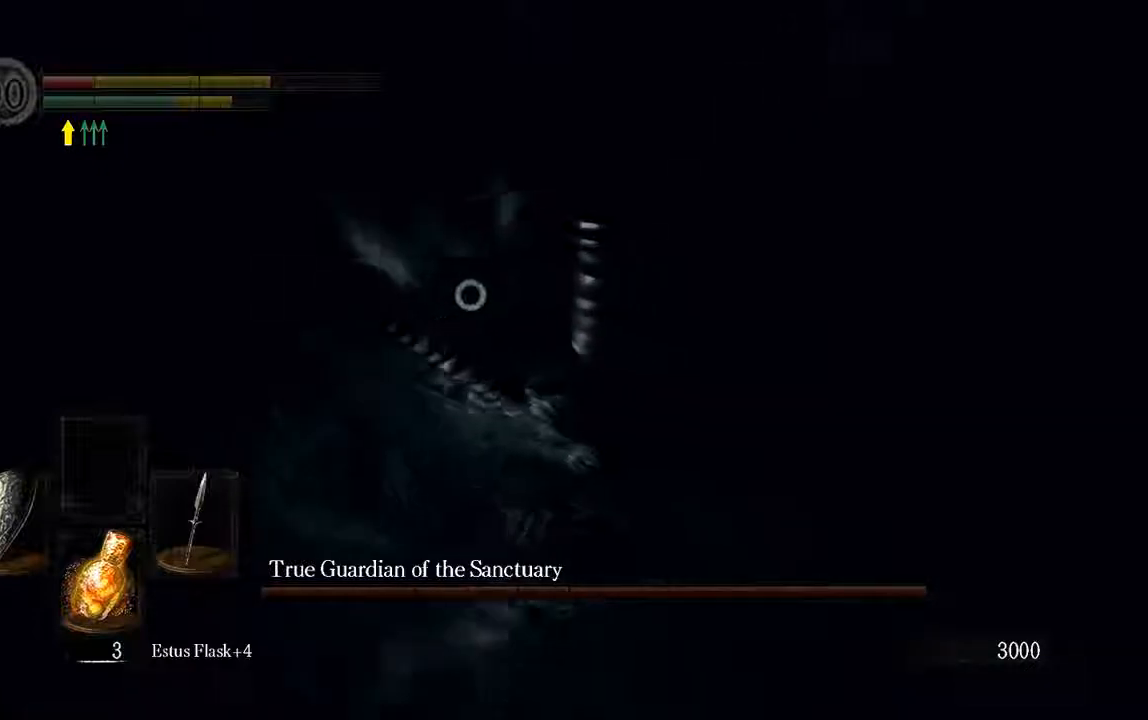
{"buttons": [], "left_stick": "right", "right_stick": "center", "events": []}
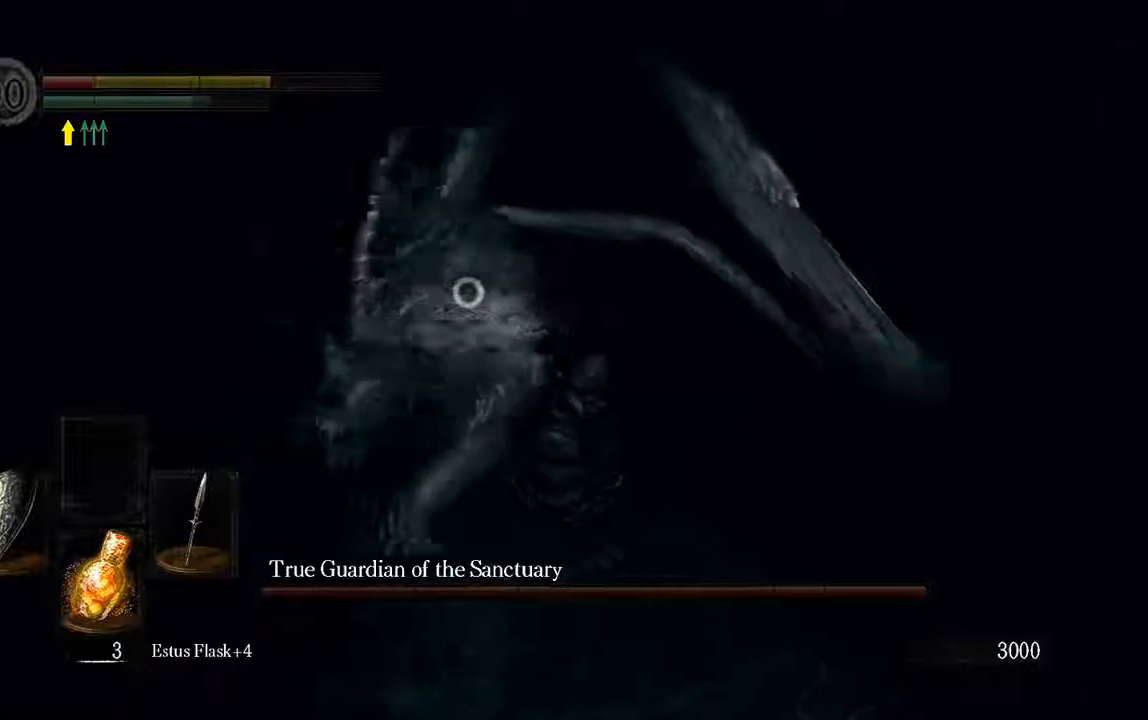
{"buttons": ["L1"], "left_stick": "down-right", "right_stick": "center", "events": [[50, "left_stick", "center"], [300, "L1", "down"], [300, "left_stick", "down-right"]]}
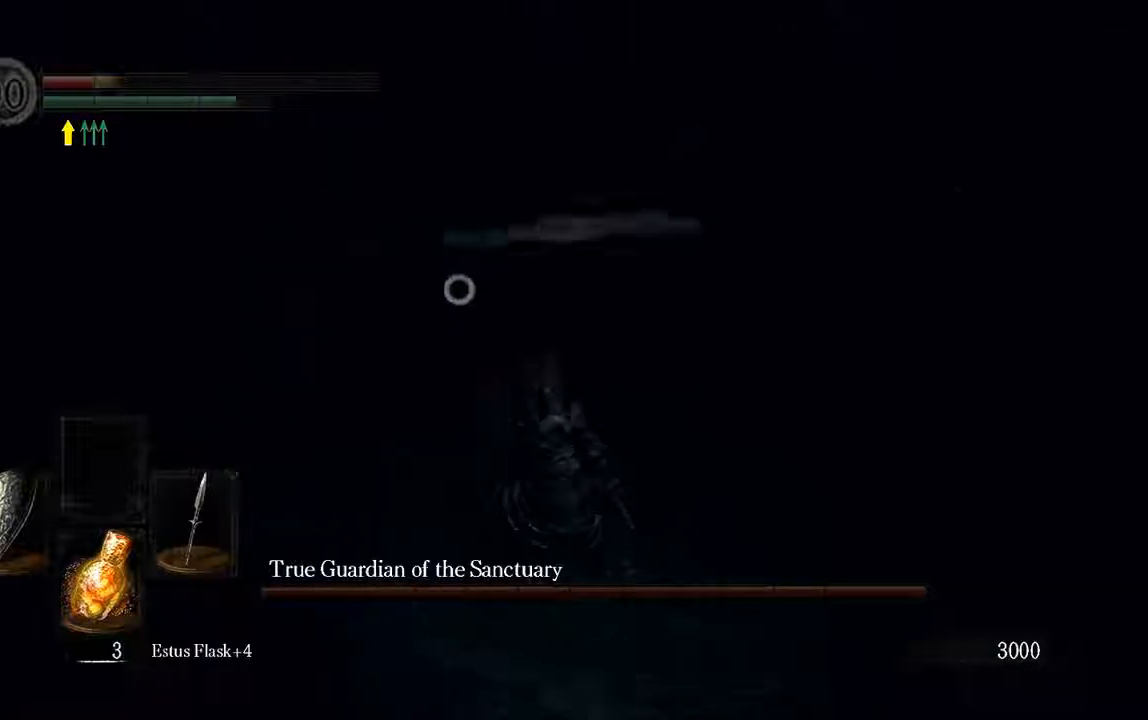
{"buttons": ["L1"], "left_stick": "down-right", "right_stick": "center", "events": []}
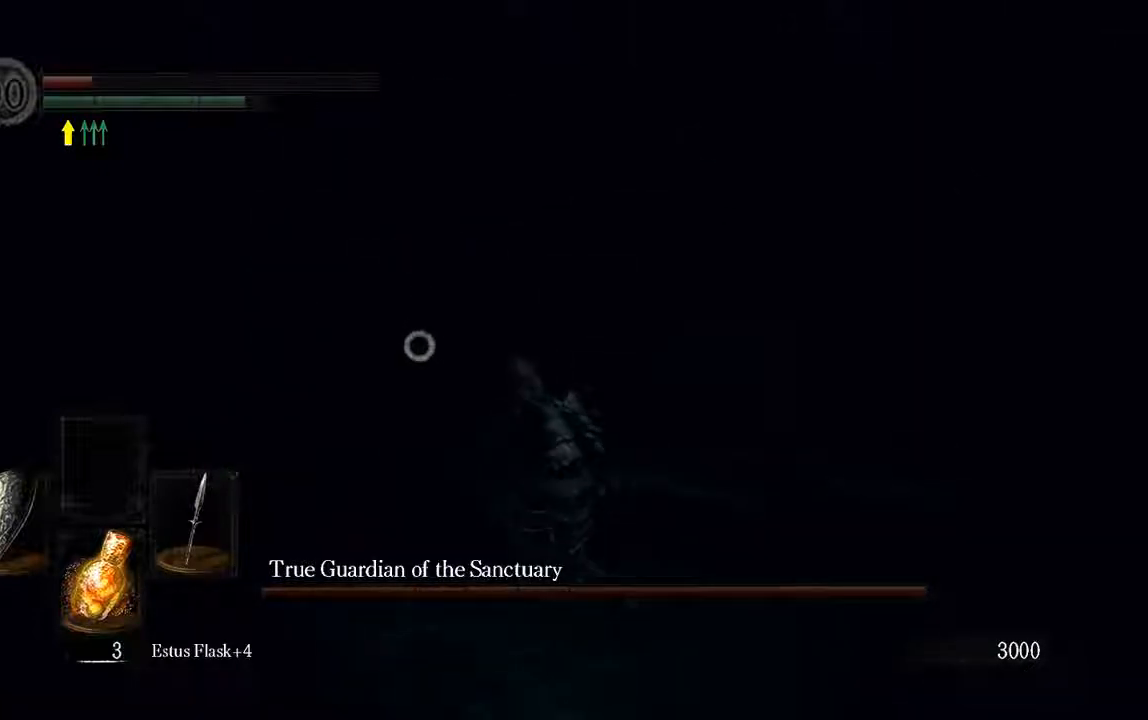
{"buttons": ["L1"], "left_stick": "down-right", "right_stick": "center", "events": [[267, "L1", "up"], [467, "L1", "down"]]}
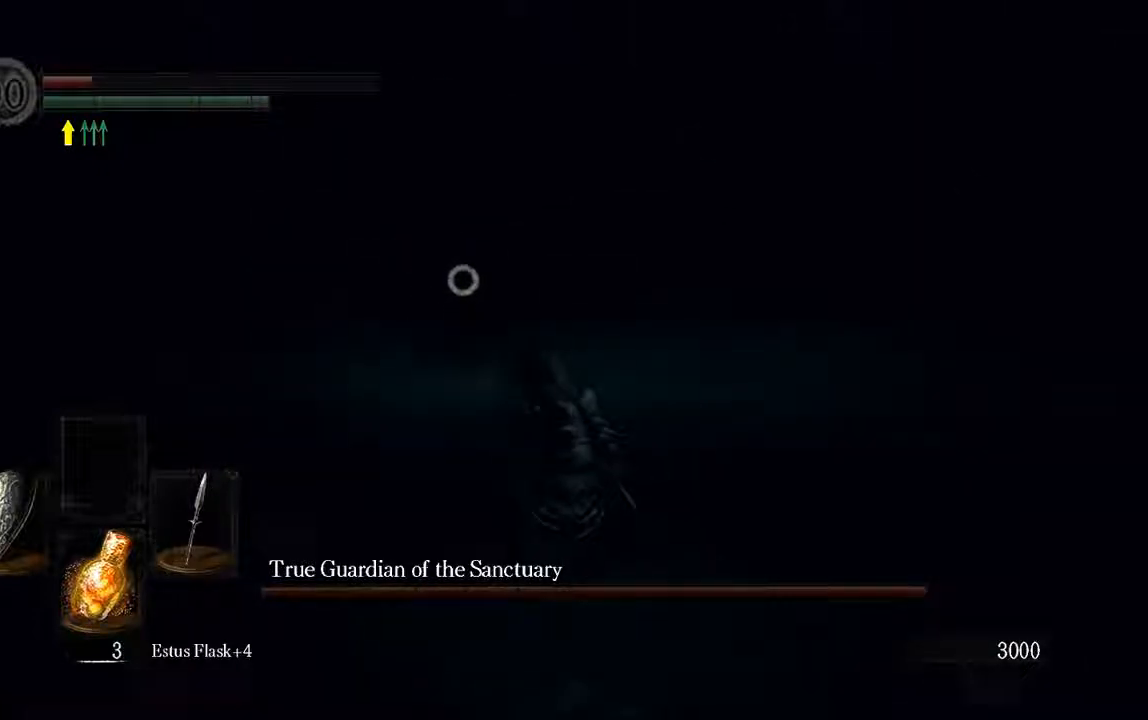
{"buttons": ["L1"], "left_stick": "down-right", "right_stick": "center", "events": []}
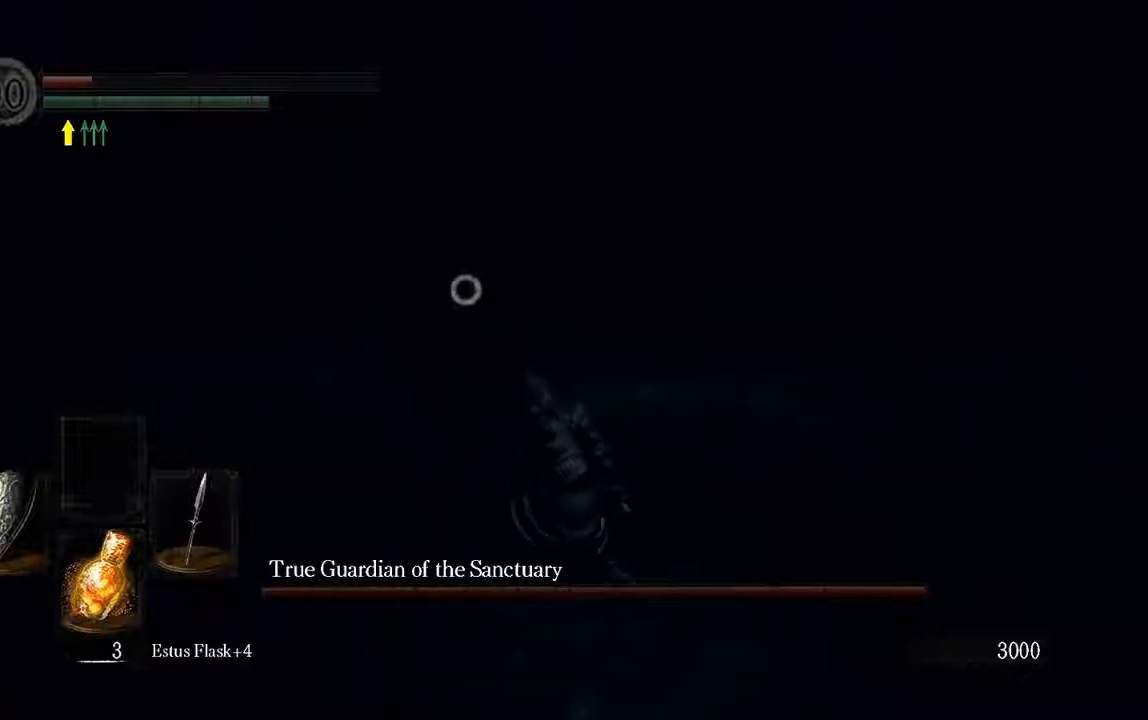
{"buttons": ["L1"], "left_stick": "down-right", "right_stick": "center", "events": []}
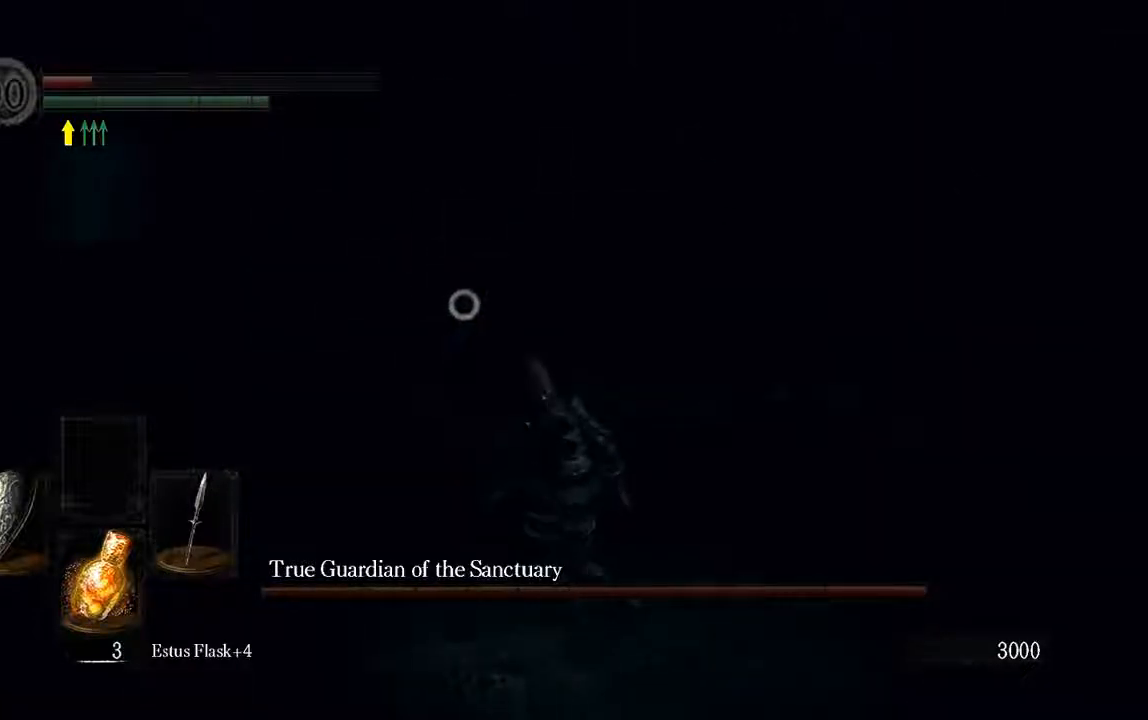
{"buttons": ["L1"], "left_stick": "down-right", "right_stick": "center", "events": [[250, "B", "down"], [317, "B", "up"]]}
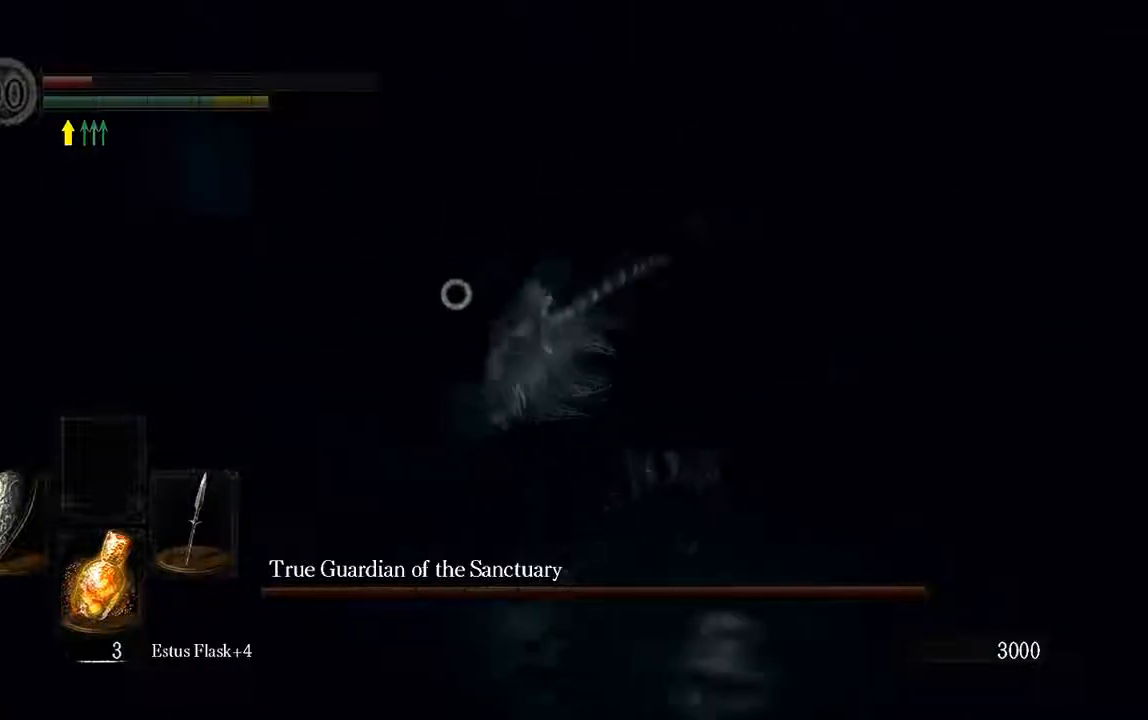
{"buttons": ["B", "L1"], "left_stick": "down-right", "right_stick": "center", "events": [[350, "B", "down"]]}
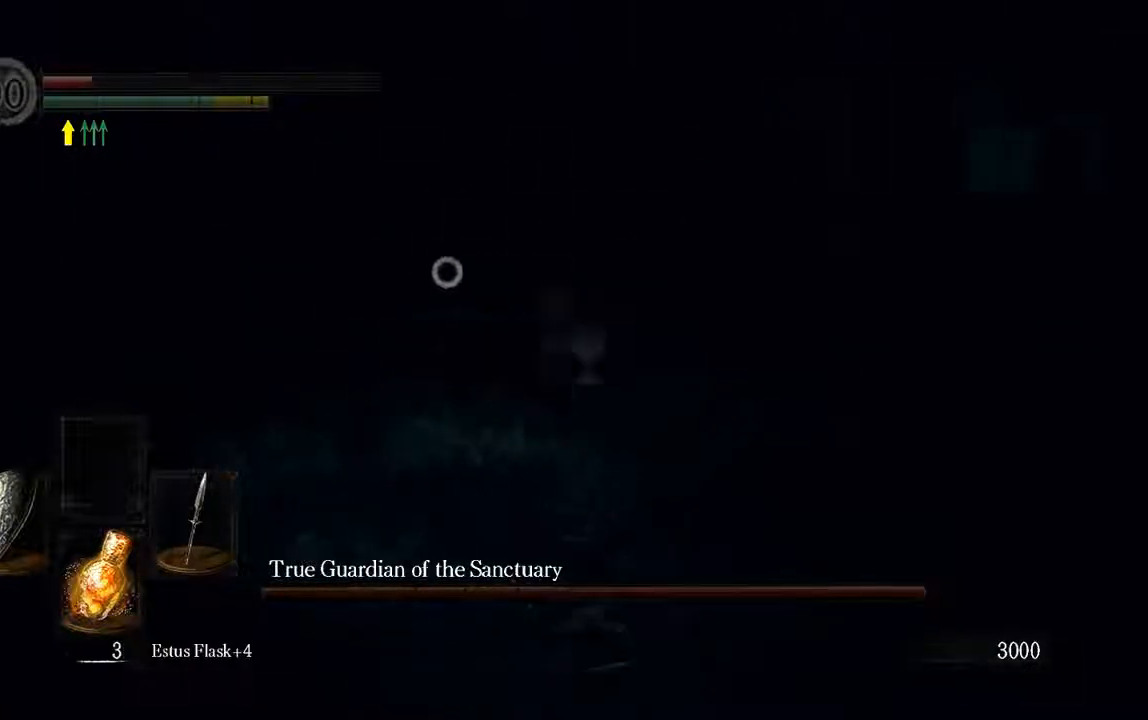
{"buttons": ["L1"], "left_stick": "down-right", "right_stick": "center", "events": [[133, "B", "up"], [200, "B", "down"], [267, "B", "up"]]}
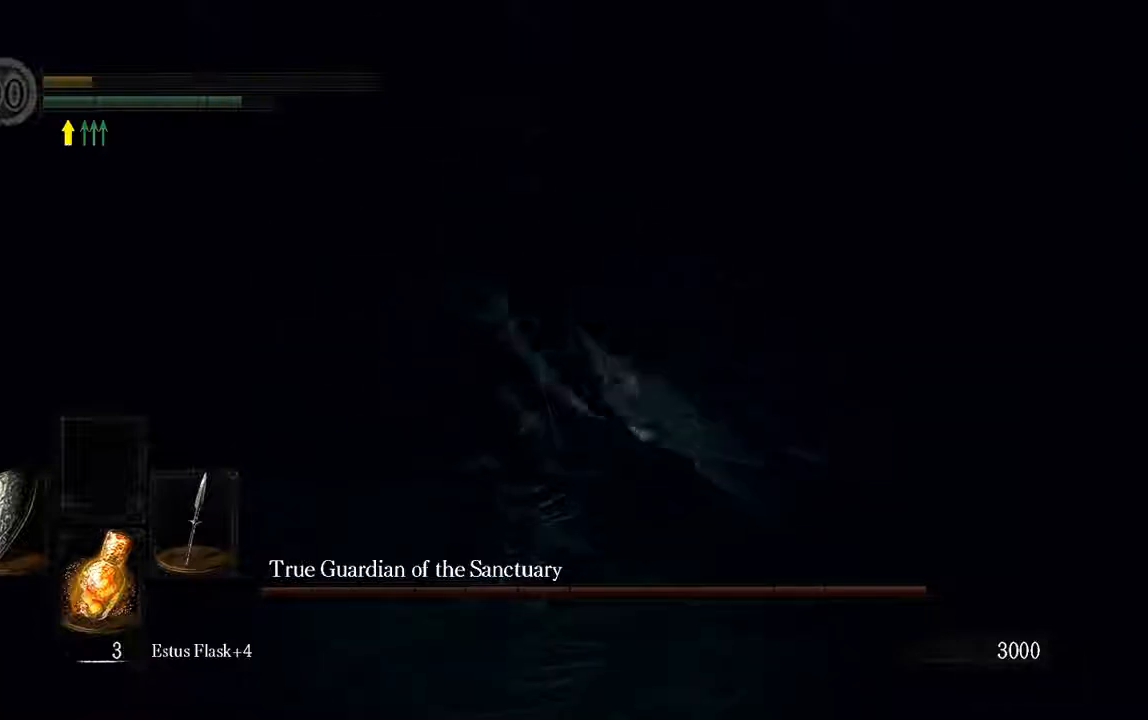
{"buttons": [], "left_stick": "down-right", "right_stick": "center", "events": [[367, "L1", "up"]]}
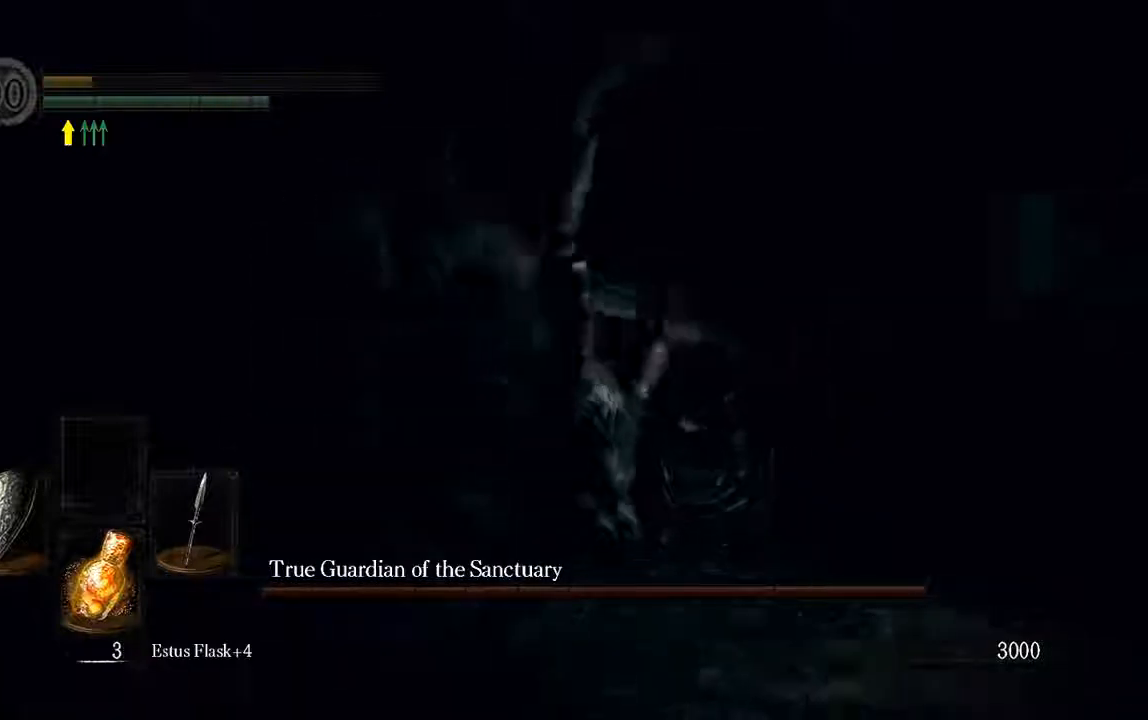
{"buttons": [], "left_stick": "center", "right_stick": "center", "events": [[400, "left_stick", "center"]]}